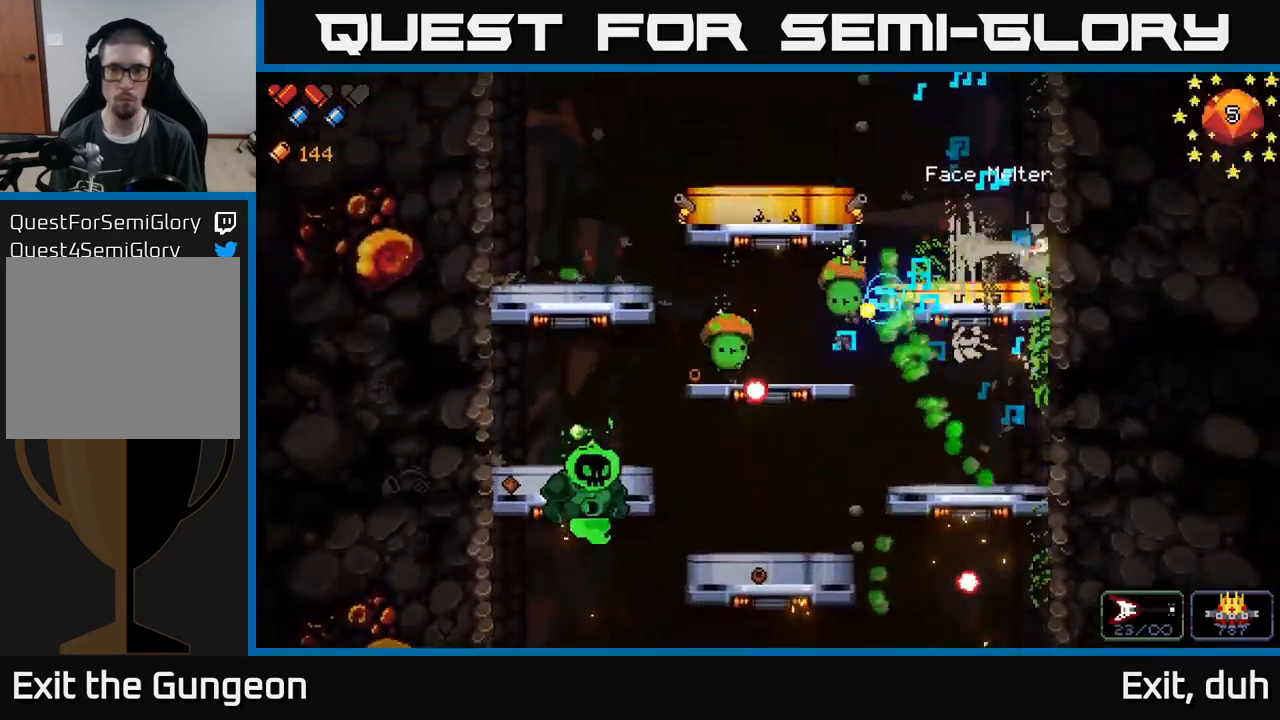
Gameplay with a controller (Xbox layout); each line is a JSON object with the inputs held at the frame after it. "events" lists button and stick changes between this image and that frame as [ms after this image, input, new state], when the widget could be followed in between.
{"buttons": ["R2"], "left_stick": "left", "right_stick": "left", "events": [[484, "left_stick", "left"]]}
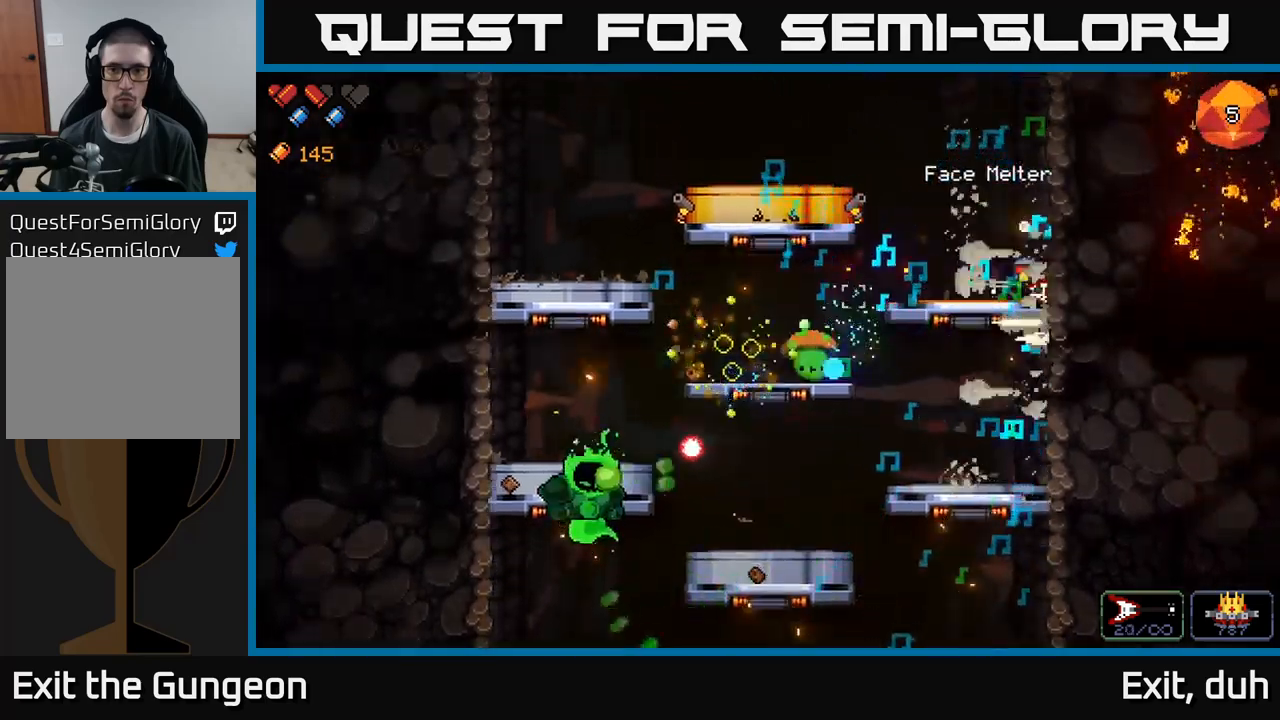
{"buttons": ["R2"], "left_stick": "left", "right_stick": "left", "events": [[317, "left_stick", "center"], [400, "left_stick", "left"]]}
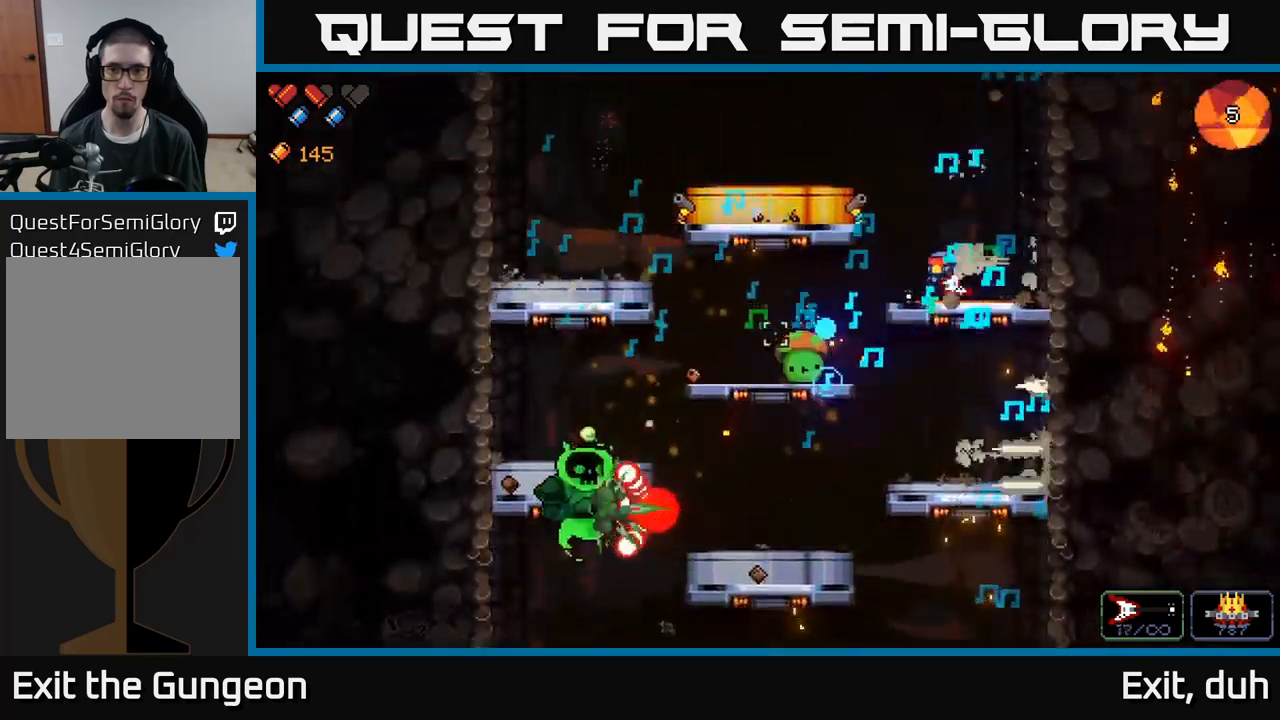
{"buttons": ["R2"], "left_stick": "center", "right_stick": "down-left", "events": [[134, "right_stick", "down-left"], [384, "left_stick", "center"]]}
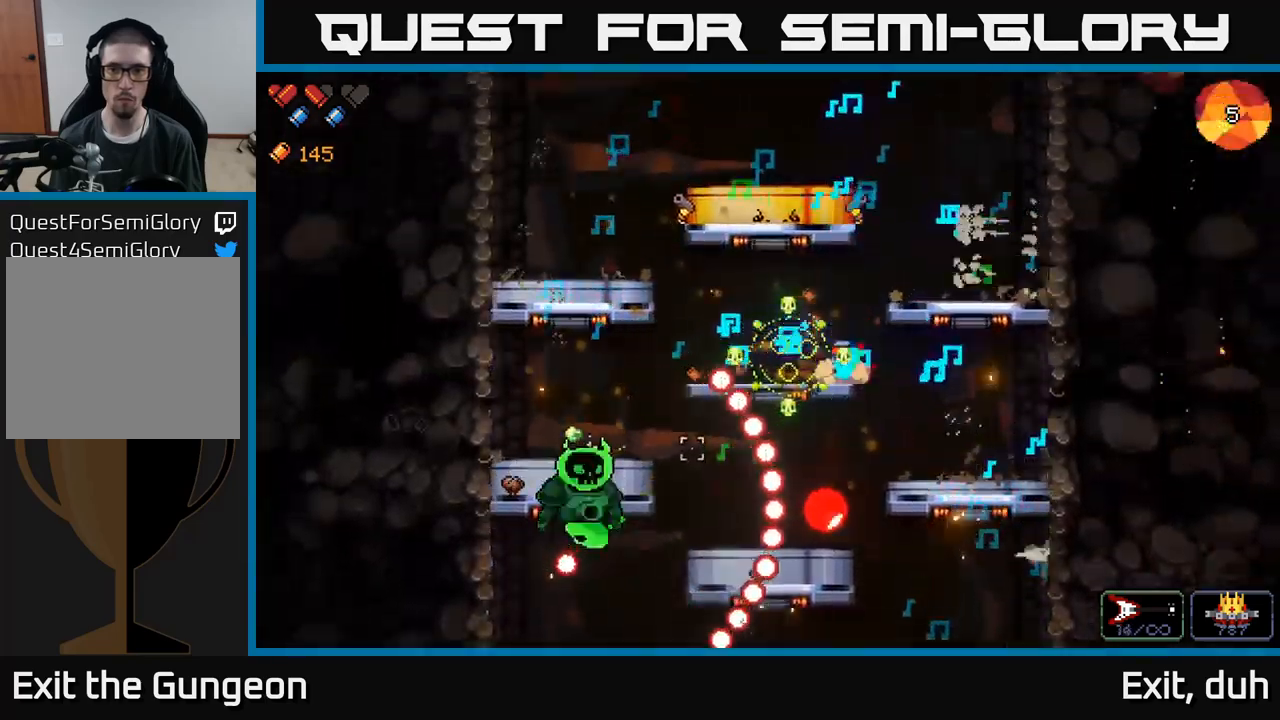
{"buttons": ["R2"], "left_stick": "center", "right_stick": "down-left", "events": [[117, "A", "down"], [184, "left_stick", "left"], [367, "A", "up"], [484, "left_stick", "center"]]}
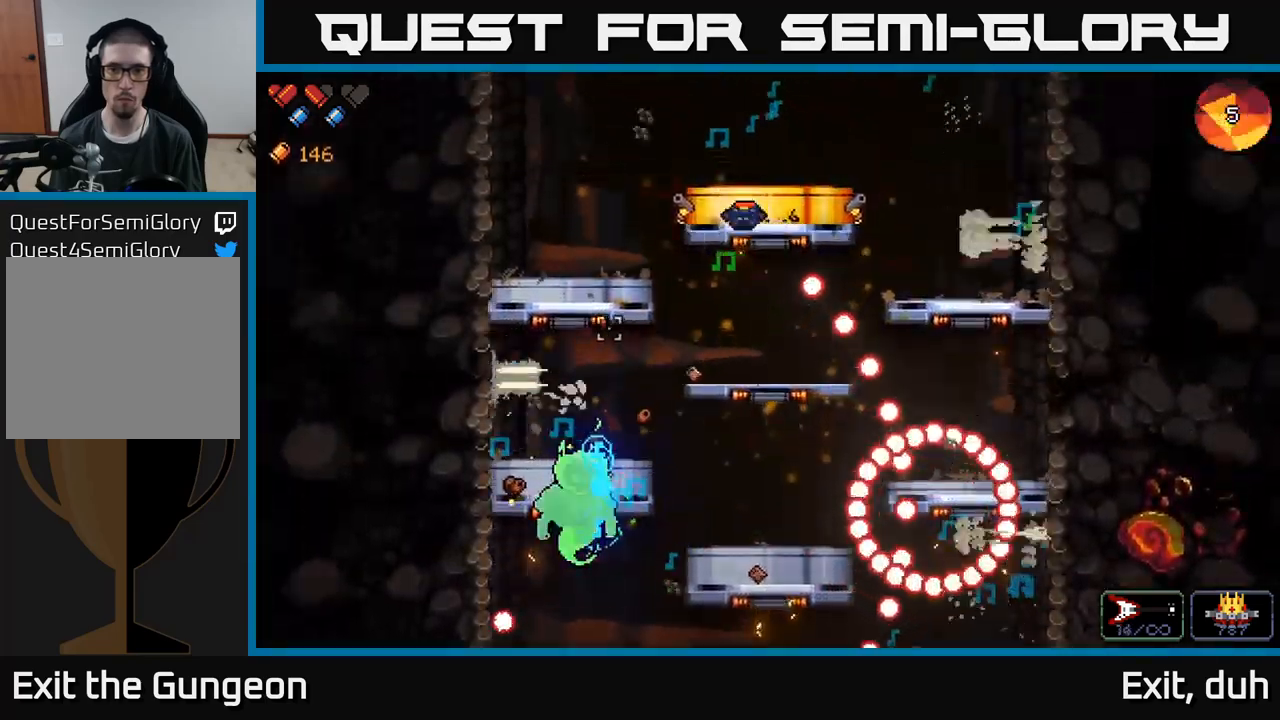
{"buttons": ["R2"], "left_stick": "left", "right_stick": "down-left", "events": [[250, "left_stick", "left"]]}
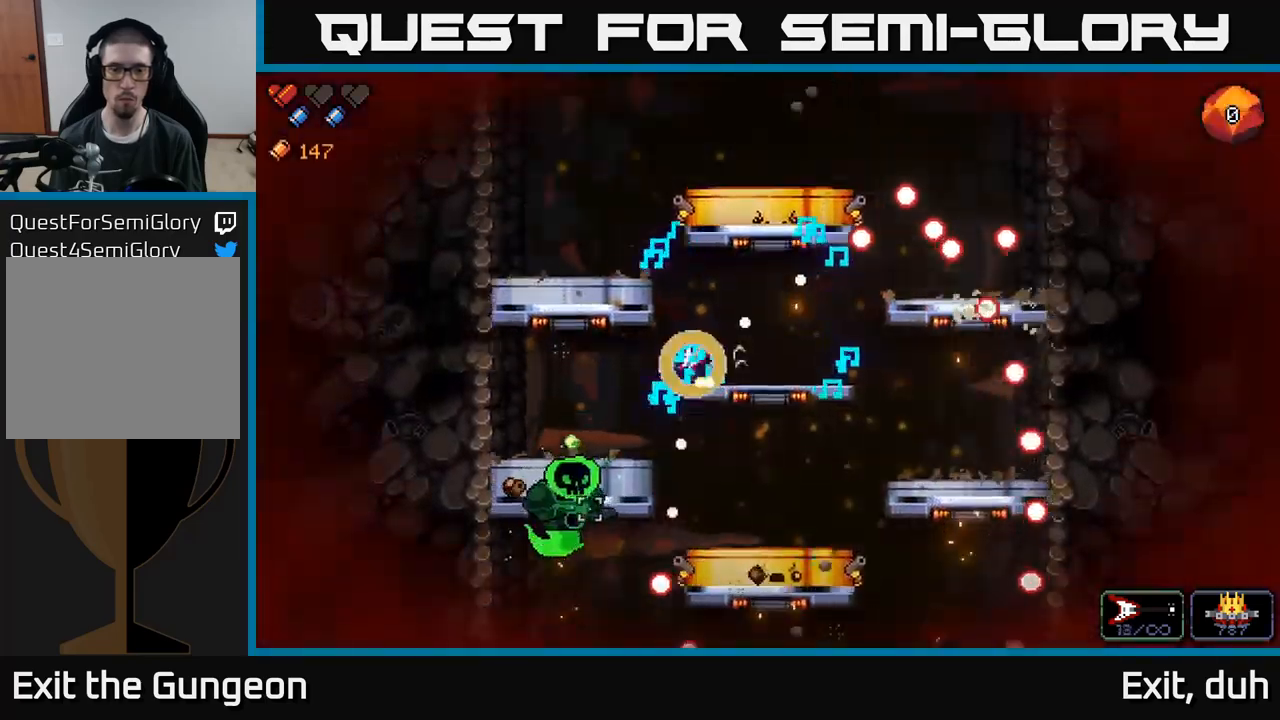
{"buttons": ["R2"], "left_stick": "center", "right_stick": "down-left", "events": [[317, "left_stick", "center"]]}
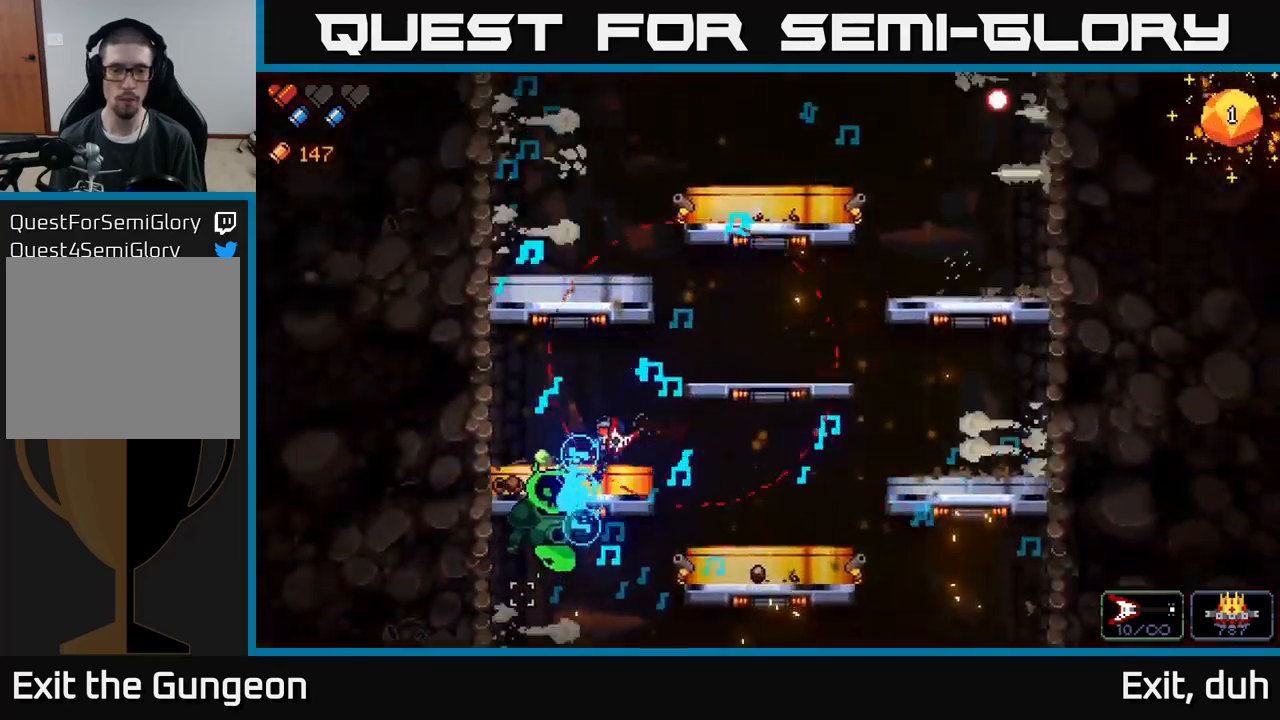
{"buttons": ["R2"], "left_stick": "center", "right_stick": "down-left", "events": []}
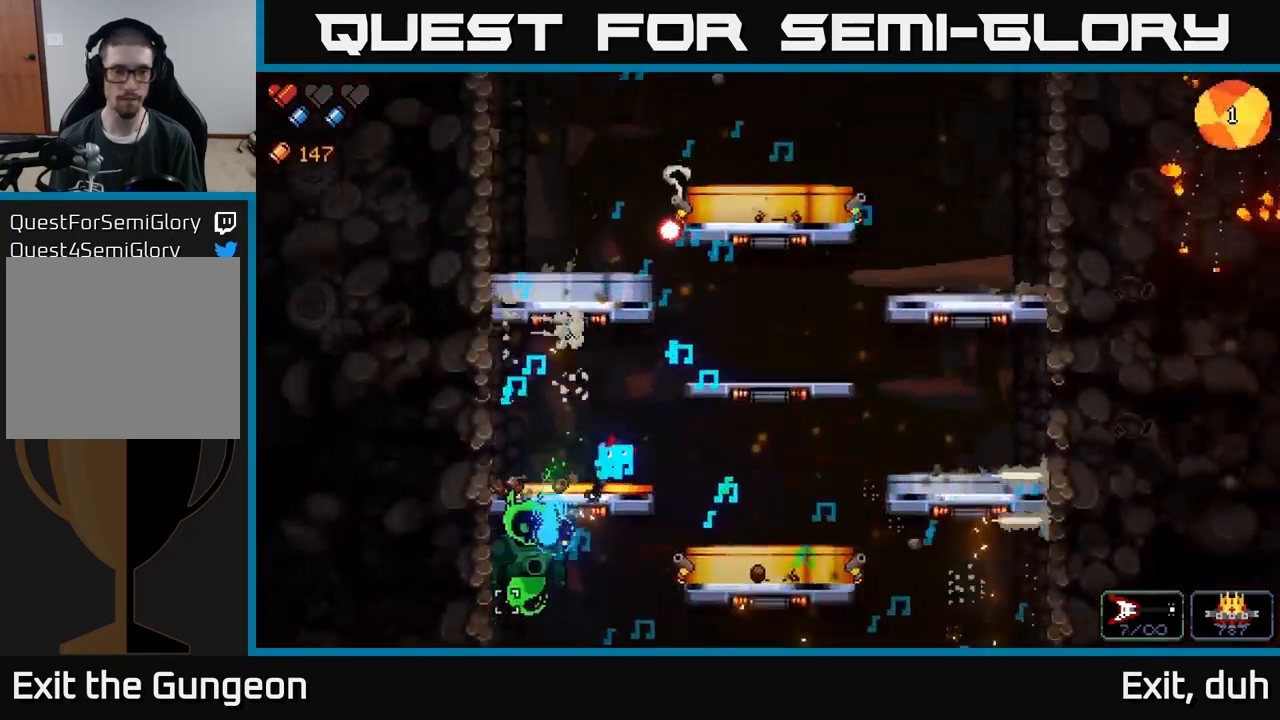
{"buttons": ["R2"], "left_stick": "center", "right_stick": "down-left", "events": []}
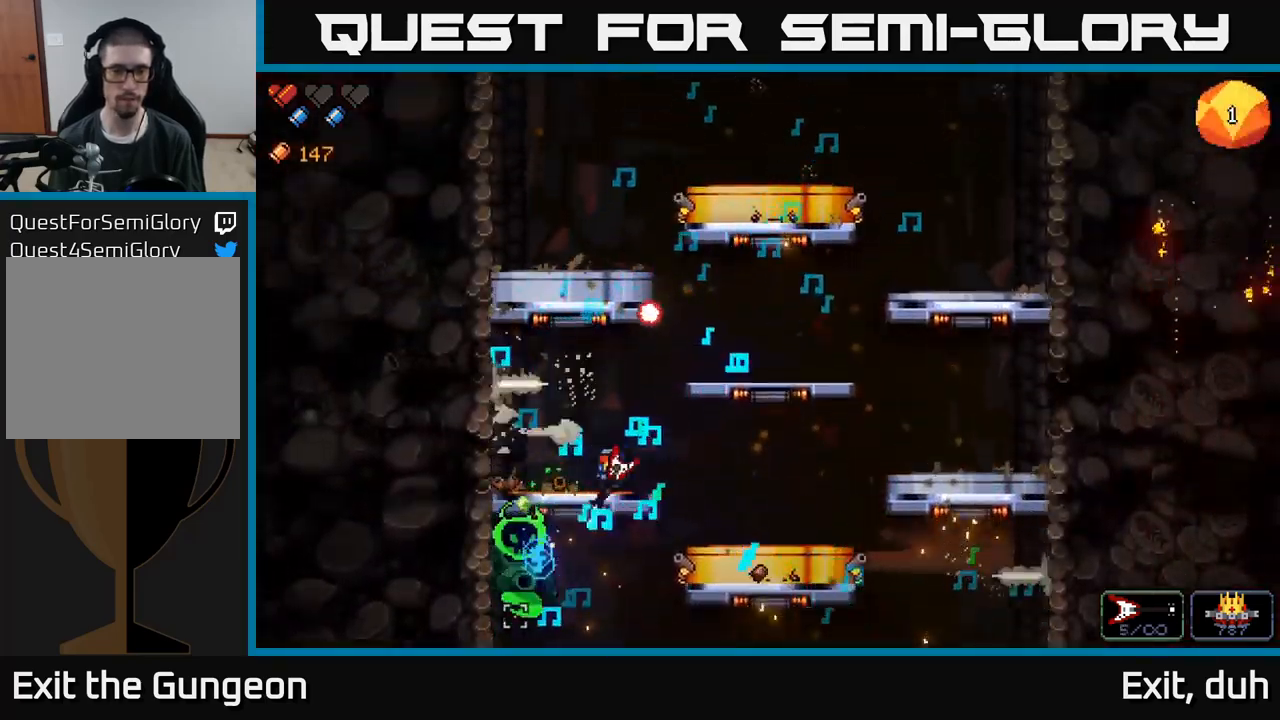
{"buttons": ["R2"], "left_stick": "left", "right_stick": "down-left", "events": [[200, "left_stick", "left"], [384, "left_stick", "center"], [484, "left_stick", "left"]]}
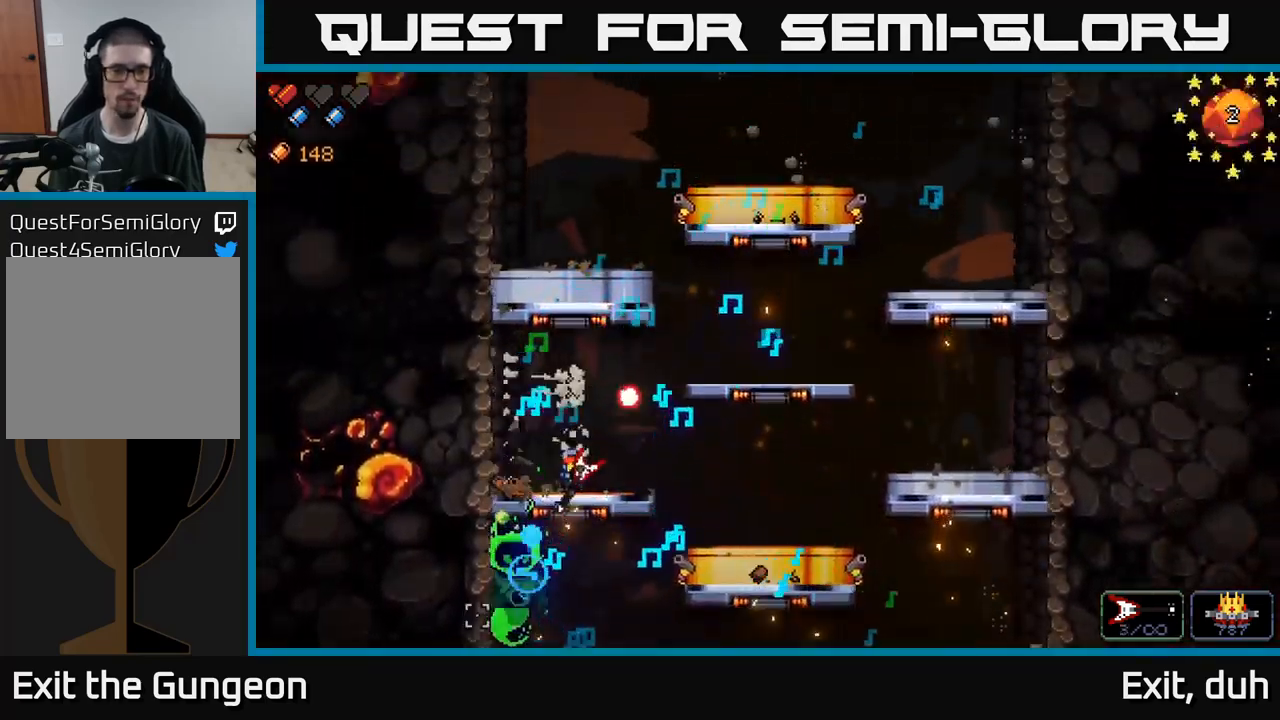
{"buttons": ["R2"], "left_stick": "center", "right_stick": "down", "events": [[150, "right_stick", "down"], [167, "left_stick", "center"], [350, "left_stick", "left"], [484, "left_stick", "center"]]}
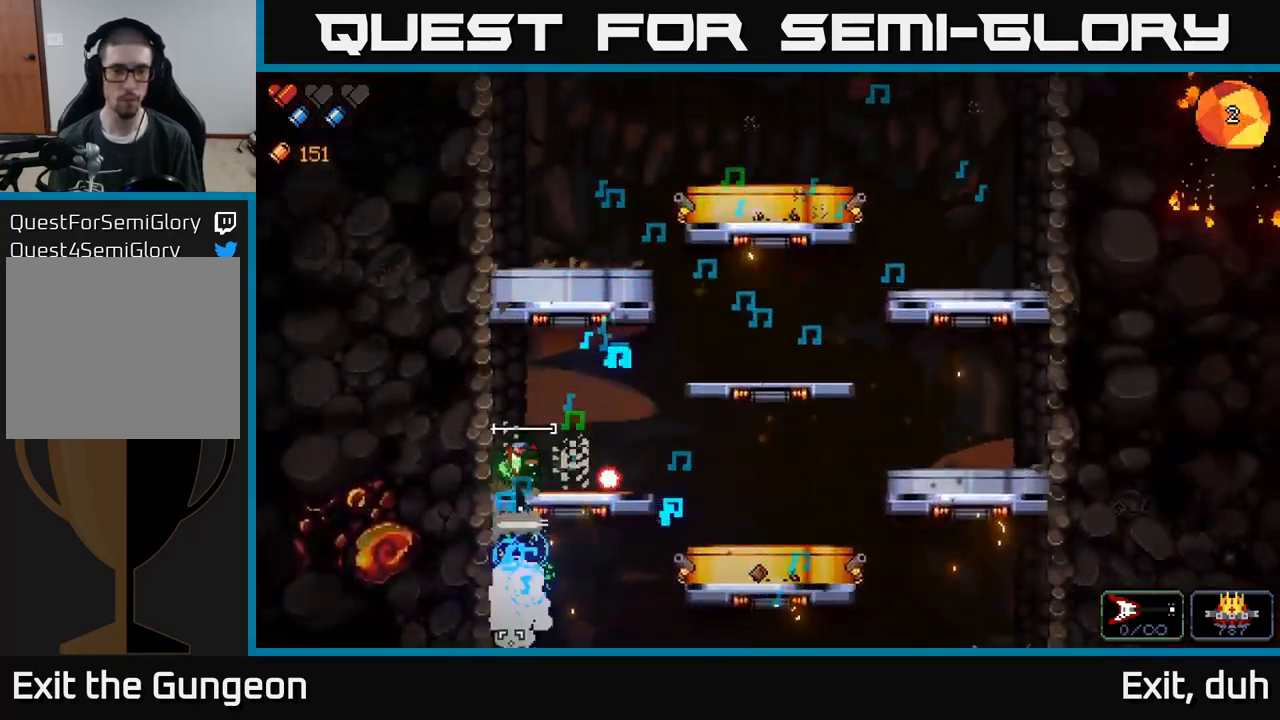
{"buttons": ["R2"], "left_stick": "center", "right_stick": "down", "events": []}
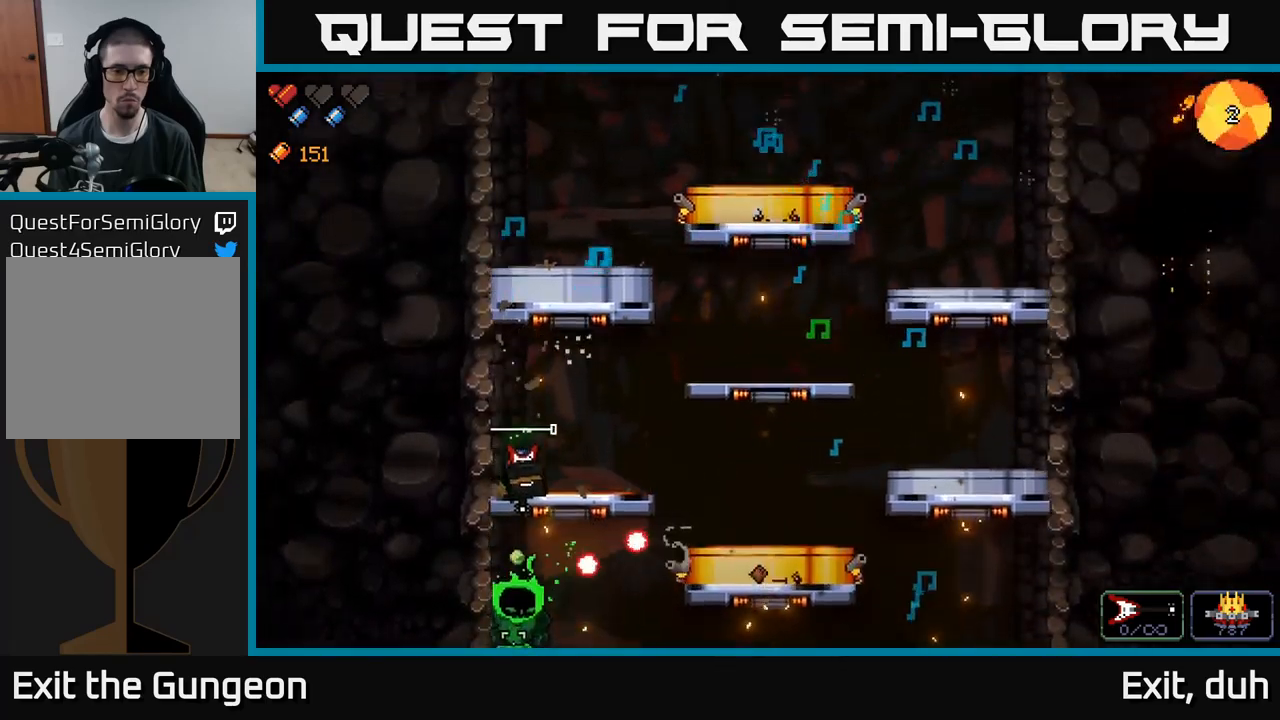
{"buttons": ["A", "R2"], "left_stick": "right", "right_stick": "down", "events": [[100, "left_stick", "right"], [284, "left_stick", "center"], [384, "A", "down"], [400, "left_stick", "right"]]}
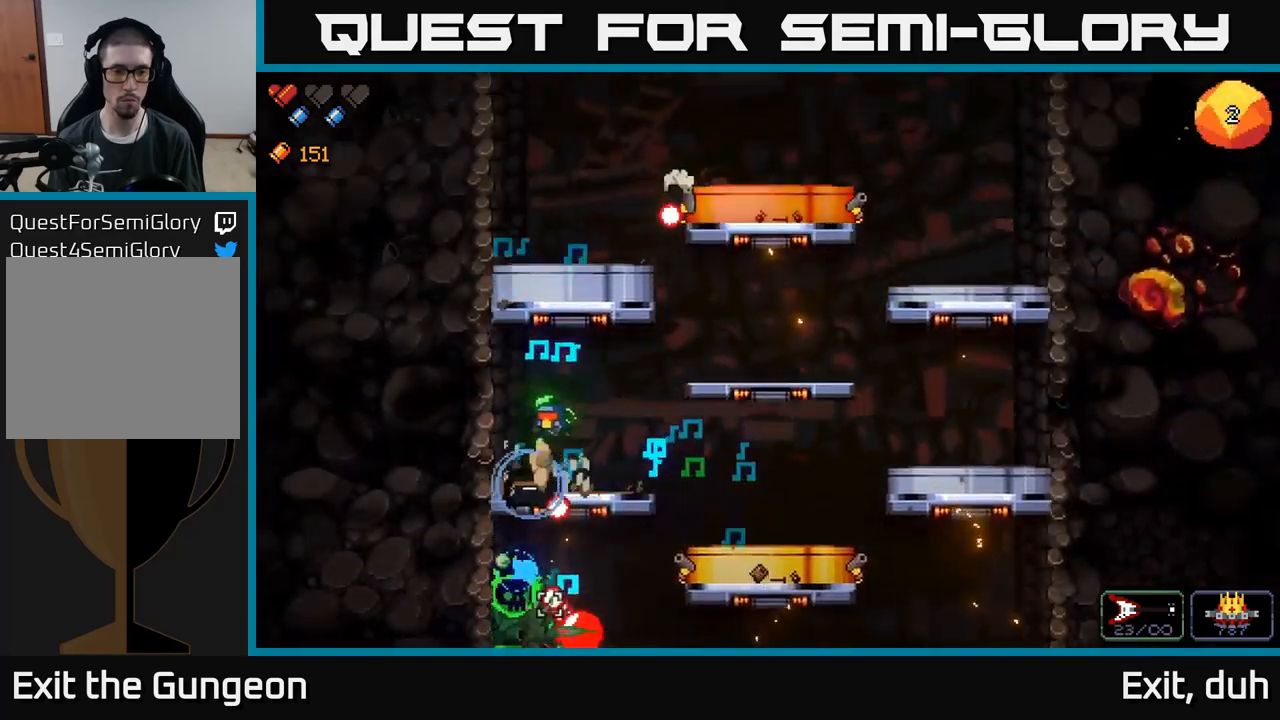
{"buttons": ["R2"], "left_stick": "left", "right_stick": "down", "events": [[300, "left_stick", "left"], [484, "A", "up"]]}
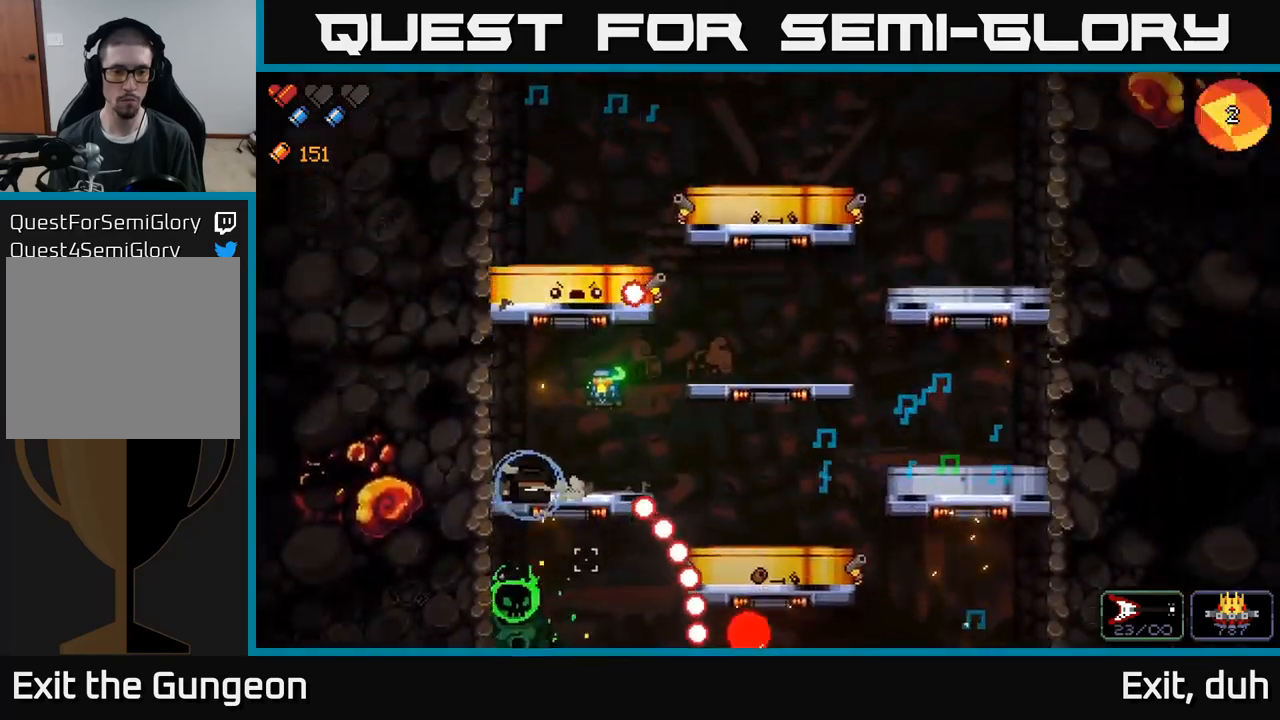
{"buttons": ["R2"], "left_stick": "center", "right_stick": "down", "events": [[100, "left_stick", "center"], [334, "left_stick", "left"], [450, "left_stick", "center"]]}
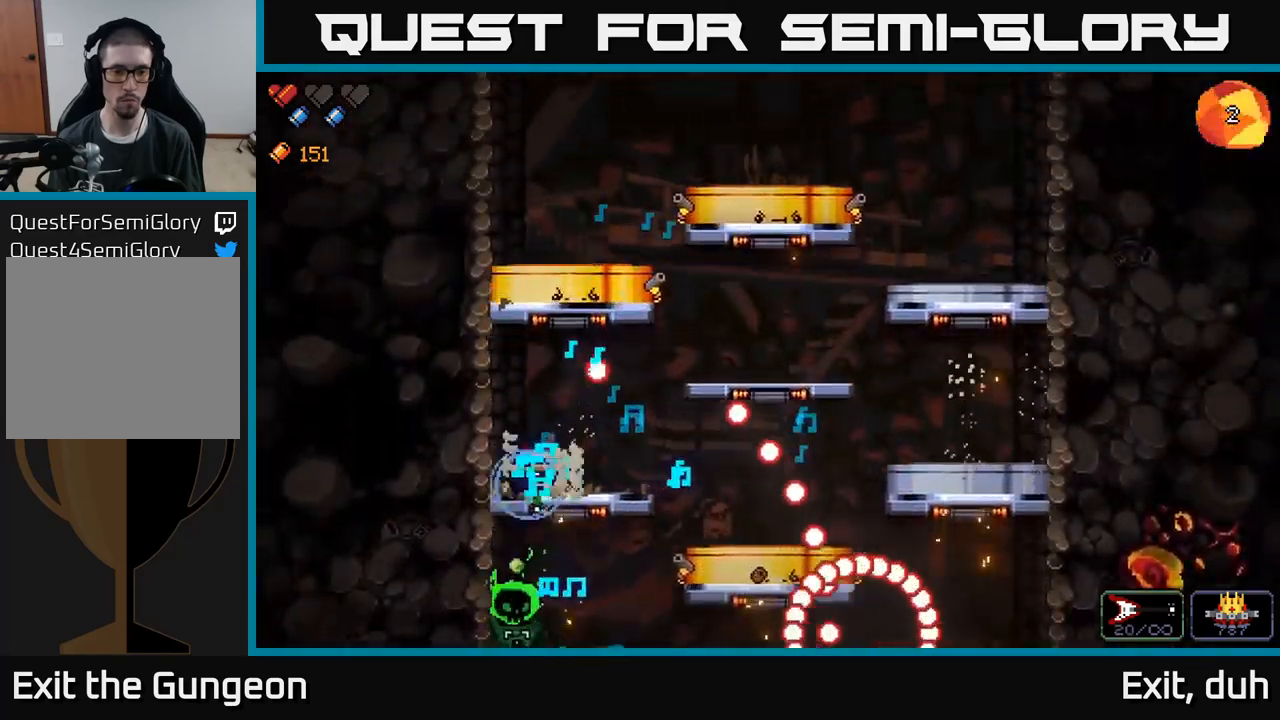
{"buttons": ["R2"], "left_stick": "center", "right_stick": "down", "events": [[267, "left_stick", "left"], [400, "left_stick", "center"]]}
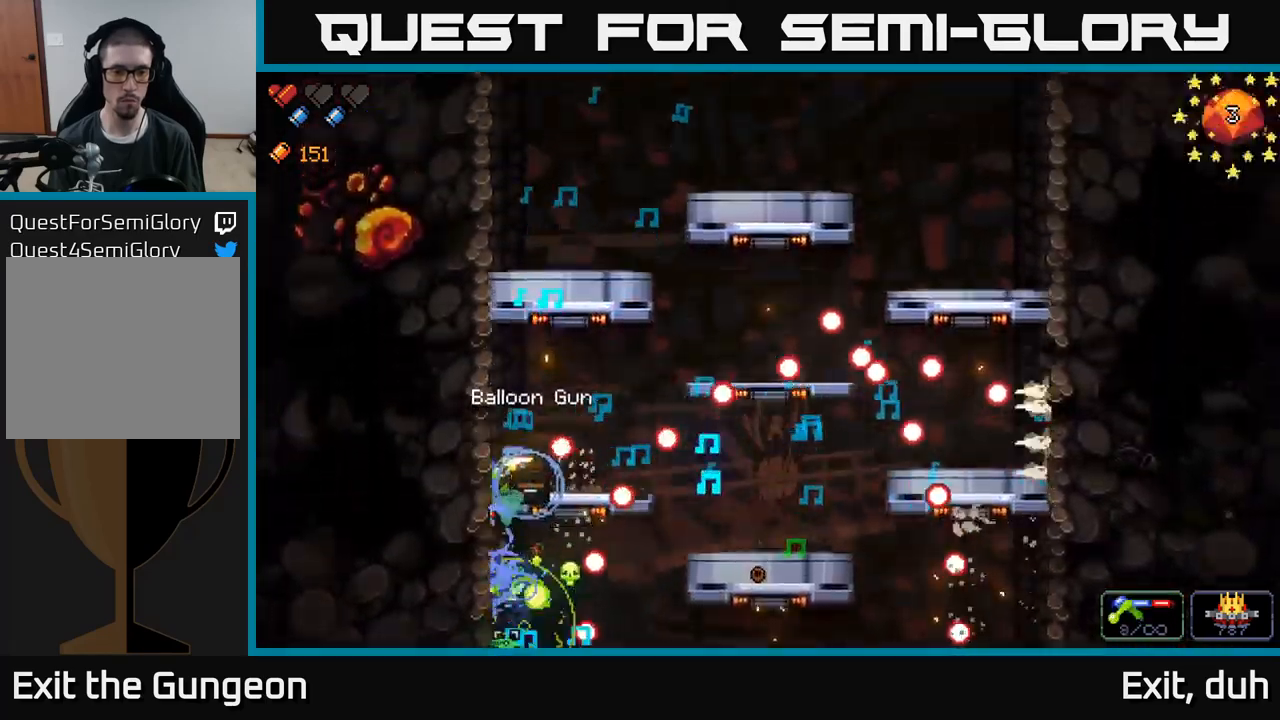
{"buttons": [], "left_stick": "right", "right_stick": "down-right", "events": [[34, "left_stick", "left"], [84, "A", "down"], [150, "left_stick", "right"], [400, "R2", "up"], [417, "A", "up"], [500, "right_stick", "down-right"]]}
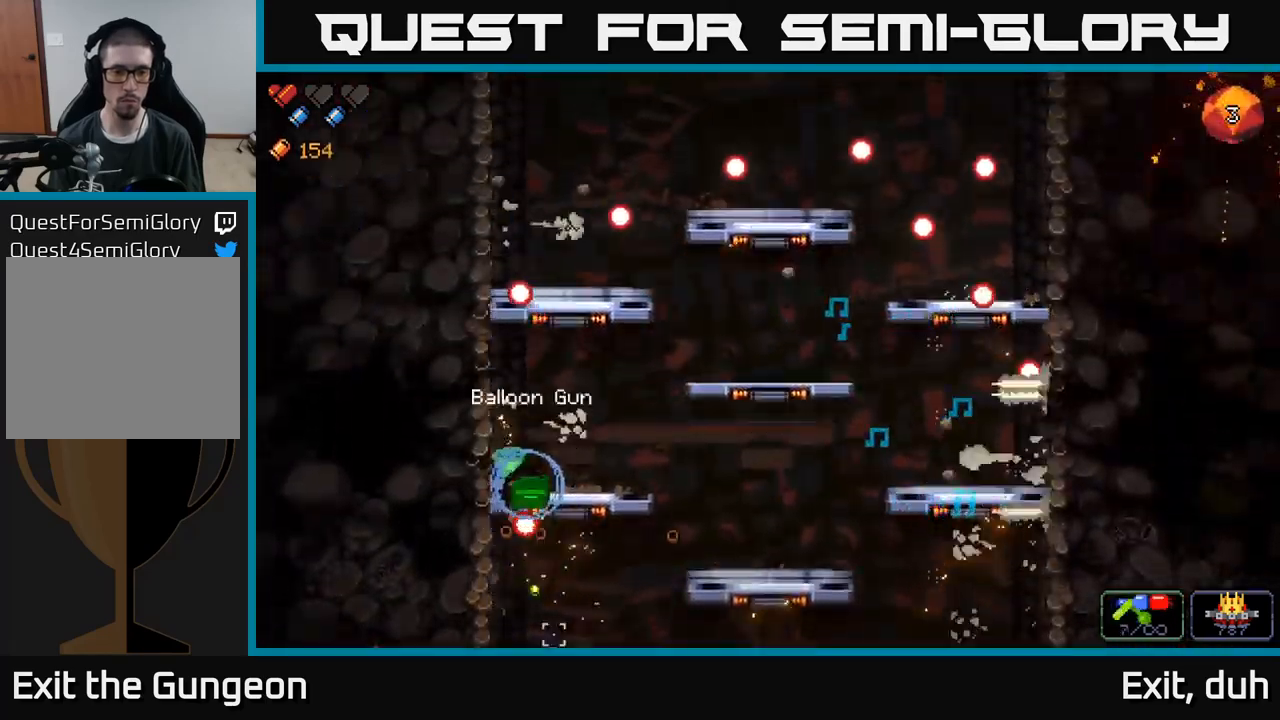
{"buttons": [], "left_stick": "right", "right_stick": "right", "events": [[84, "left_stick", "center"], [150, "left_stick", "left"], [200, "right_stick", "right"], [234, "left_stick", "center"], [367, "left_stick", "right"]]}
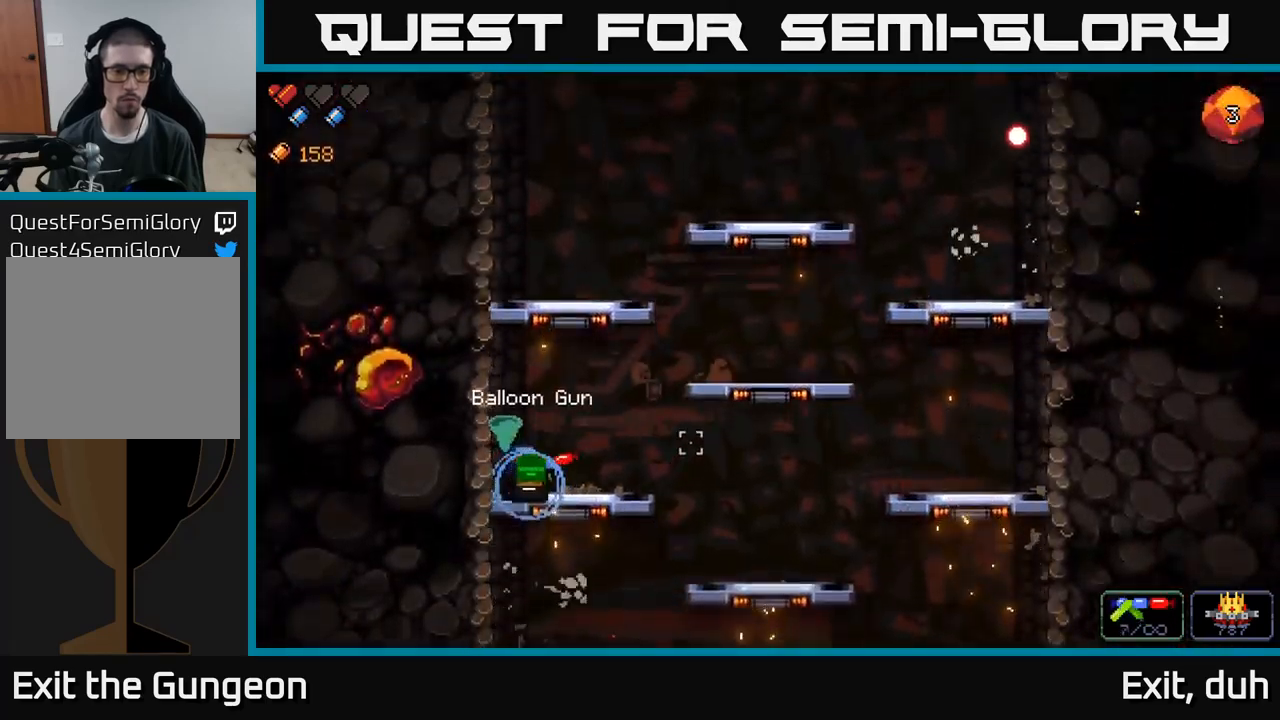
{"buttons": ["A"], "left_stick": "right", "right_stick": "up-right", "events": [[100, "A", "down"], [150, "right_stick", "up-right"]]}
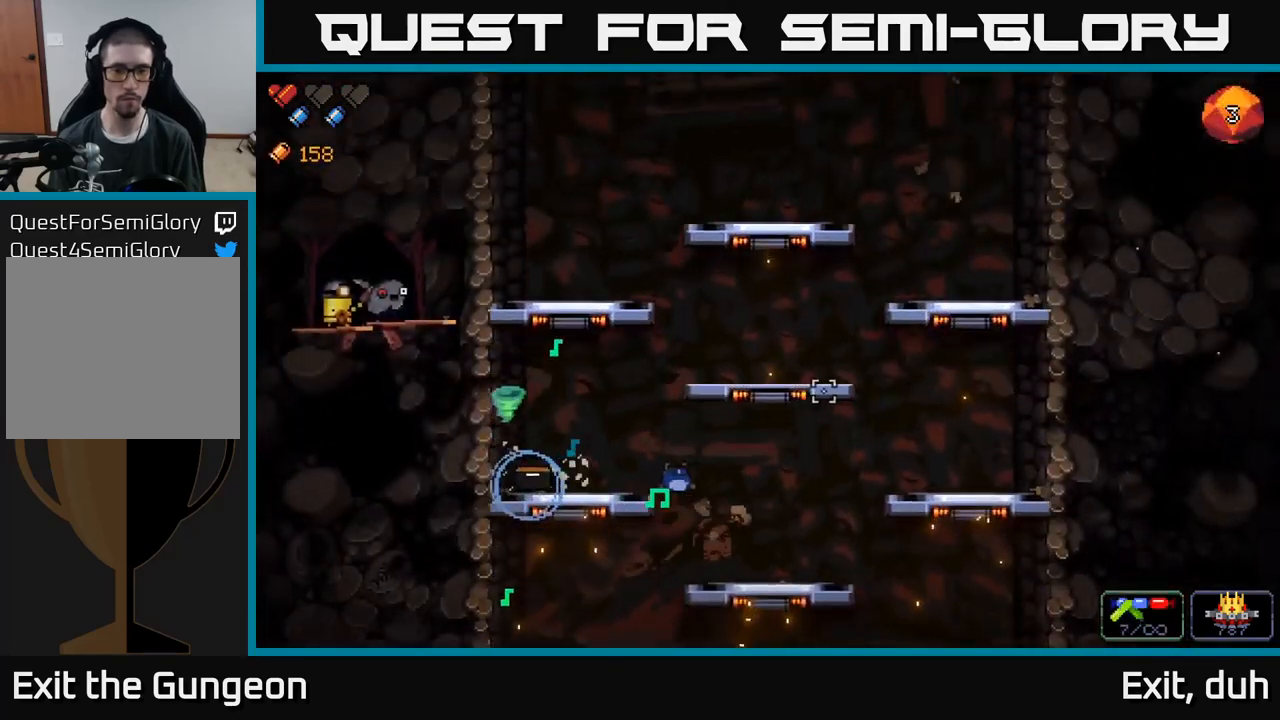
{"buttons": [], "left_stick": "up", "right_stick": "up", "events": [[34, "A", "up"], [117, "left_stick", "up"], [184, "right_stick", "up"]]}
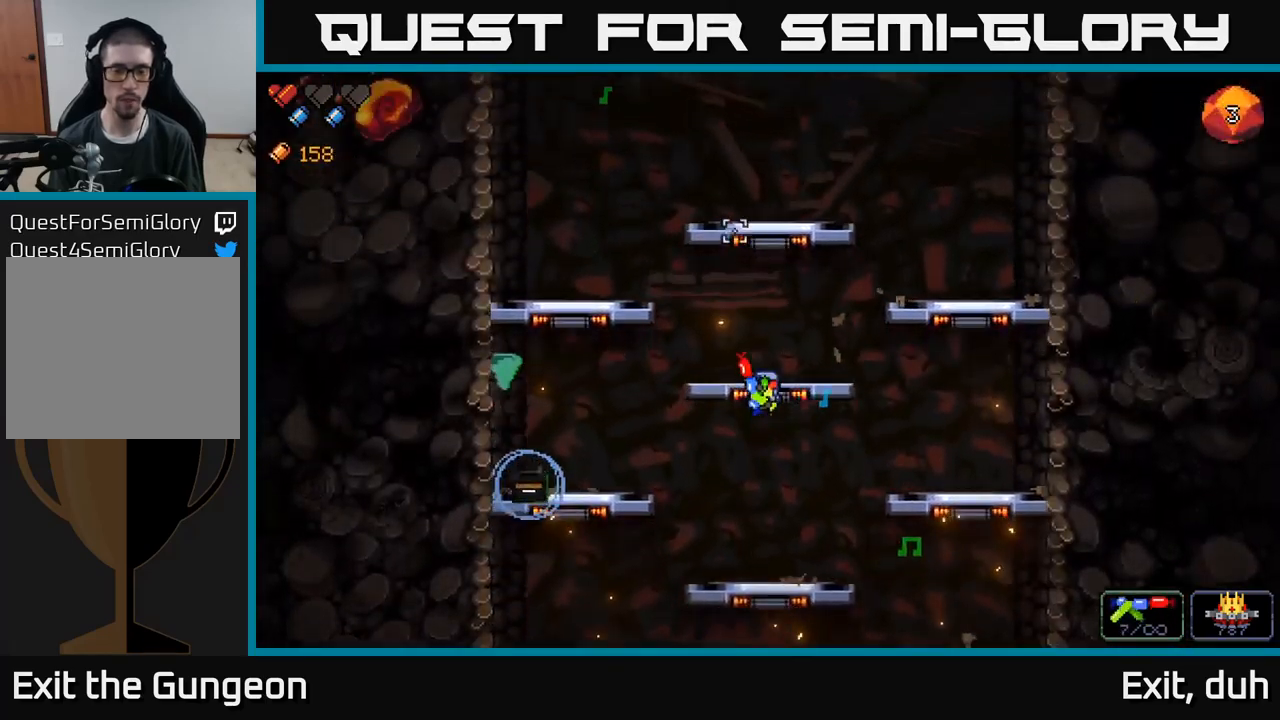
{"buttons": [], "left_stick": "up-right", "right_stick": "up", "events": [[300, "left_stick", "up-right"]]}
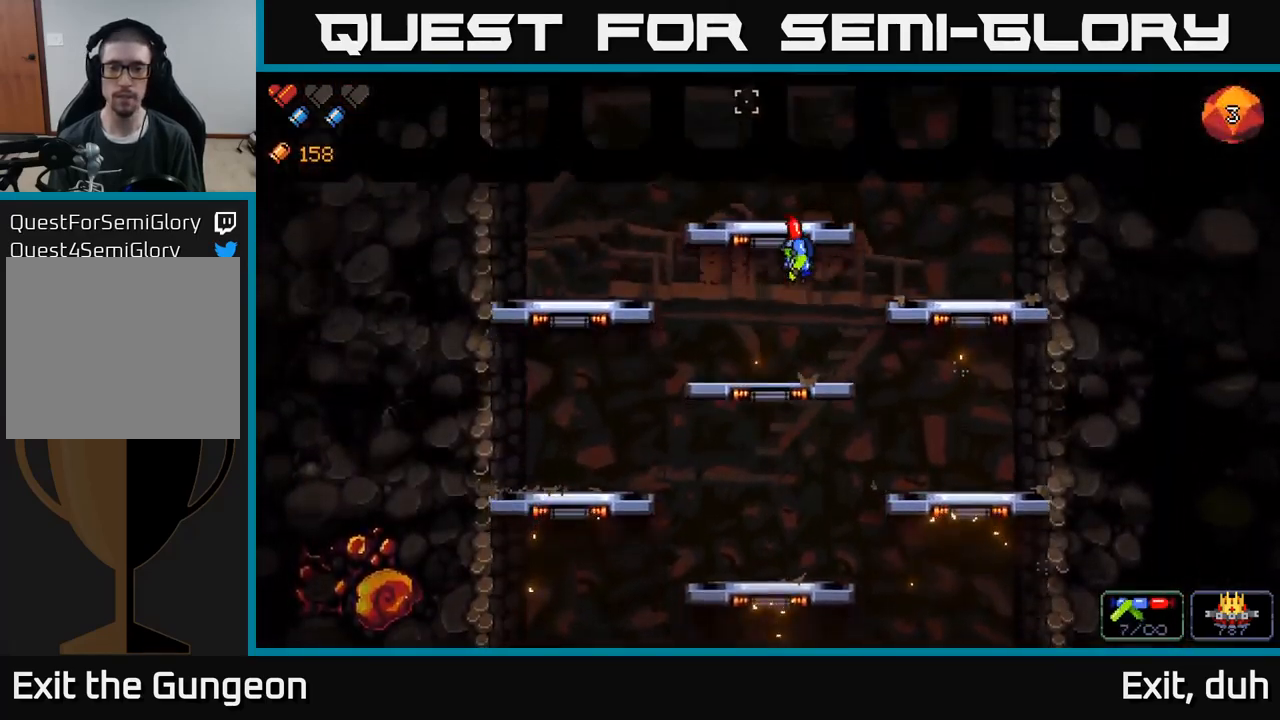
{"buttons": [], "left_stick": "down-right", "right_stick": "left", "events": [[84, "right_stick", "up-left"], [134, "left_stick", "right"], [234, "right_stick", "left"], [367, "left_stick", "down-right"]]}
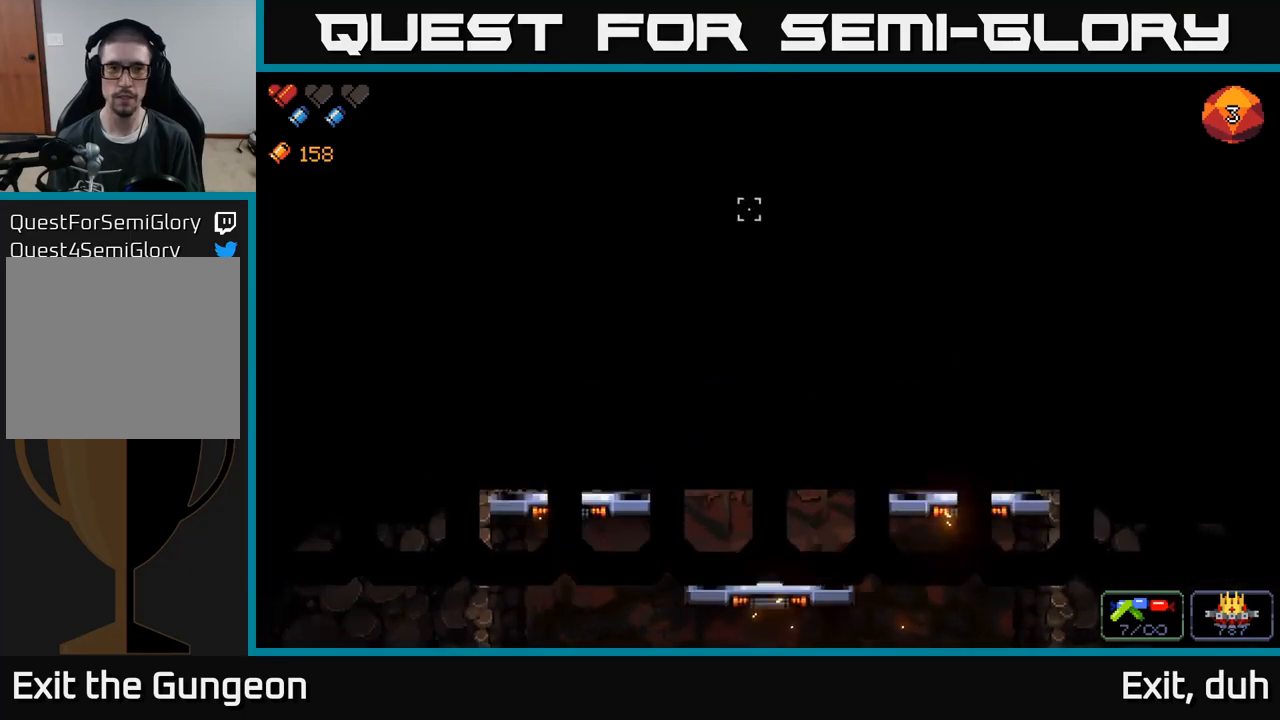
{"buttons": [], "left_stick": "center", "right_stick": "up-left", "events": [[67, "left_stick", "center"], [67, "right_stick", "up-left"]]}
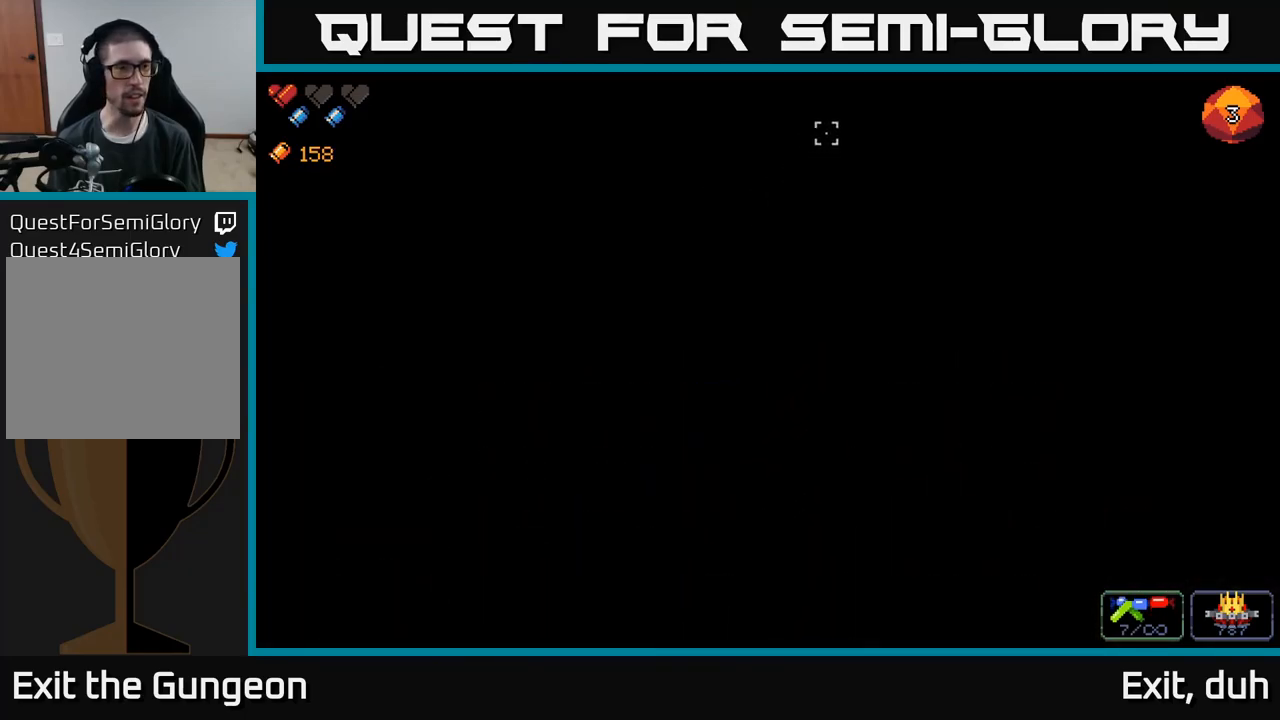
{"buttons": [], "left_stick": "center", "right_stick": "up-left", "events": []}
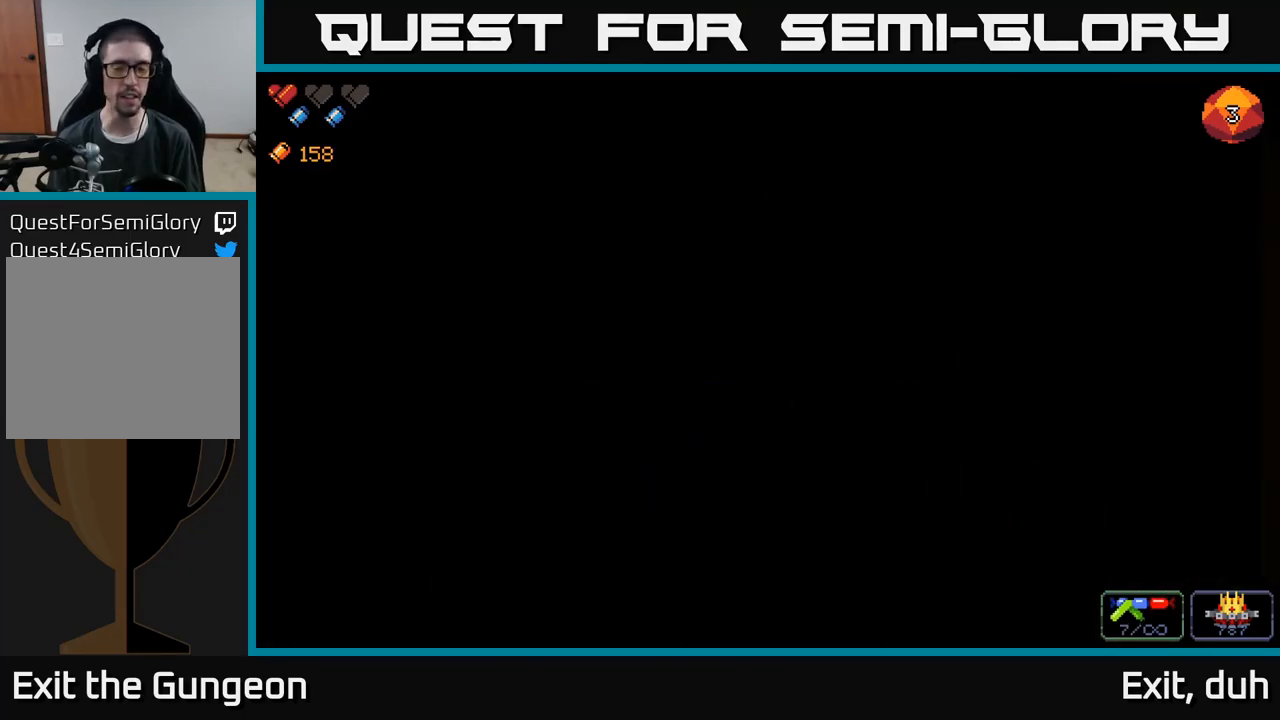
{"buttons": [], "left_stick": "center", "right_stick": "center", "events": [[483, "right_stick", "center"]]}
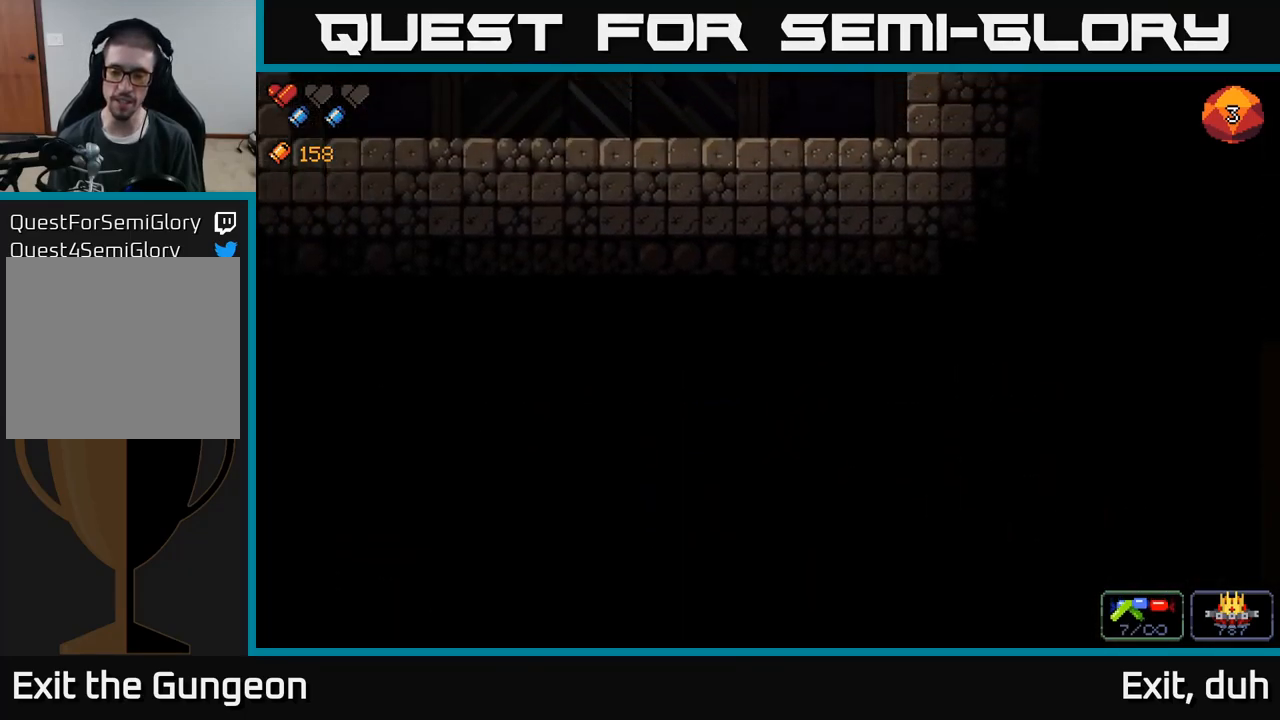
{"buttons": [], "left_stick": "center", "right_stick": "center", "events": []}
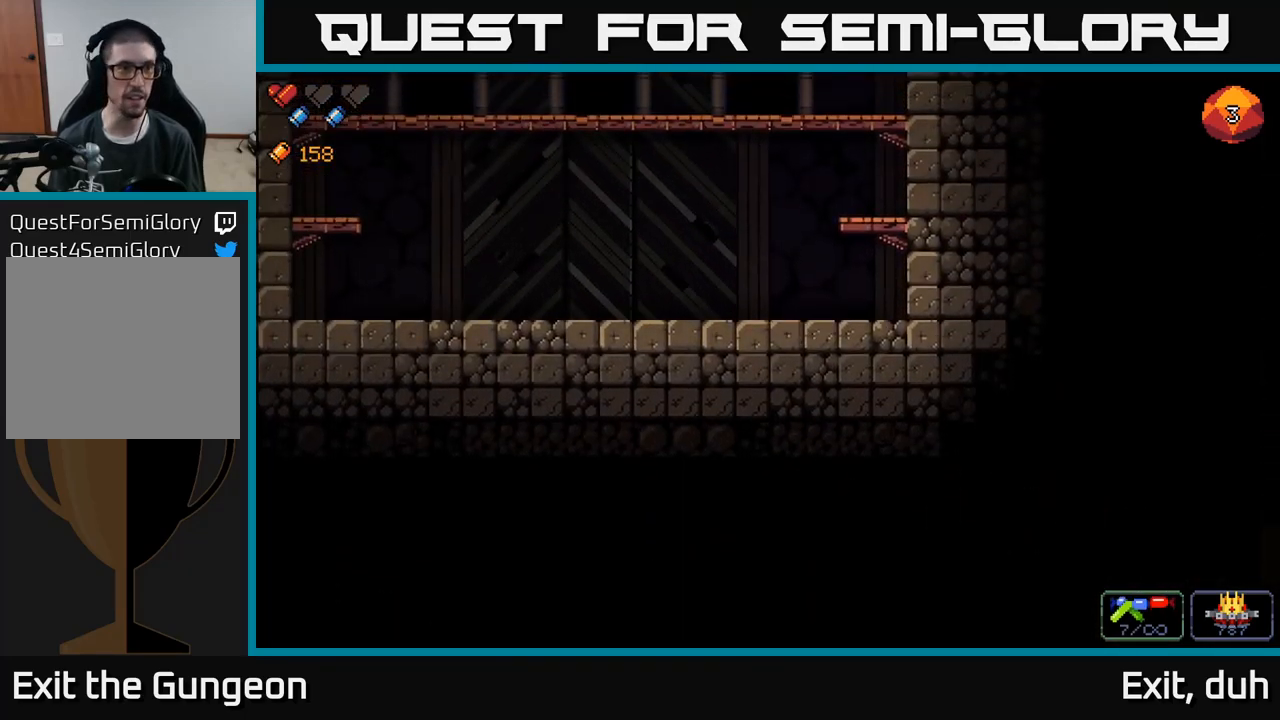
{"buttons": [], "left_stick": "left", "right_stick": "center", "events": [[167, "left_stick", "left"]]}
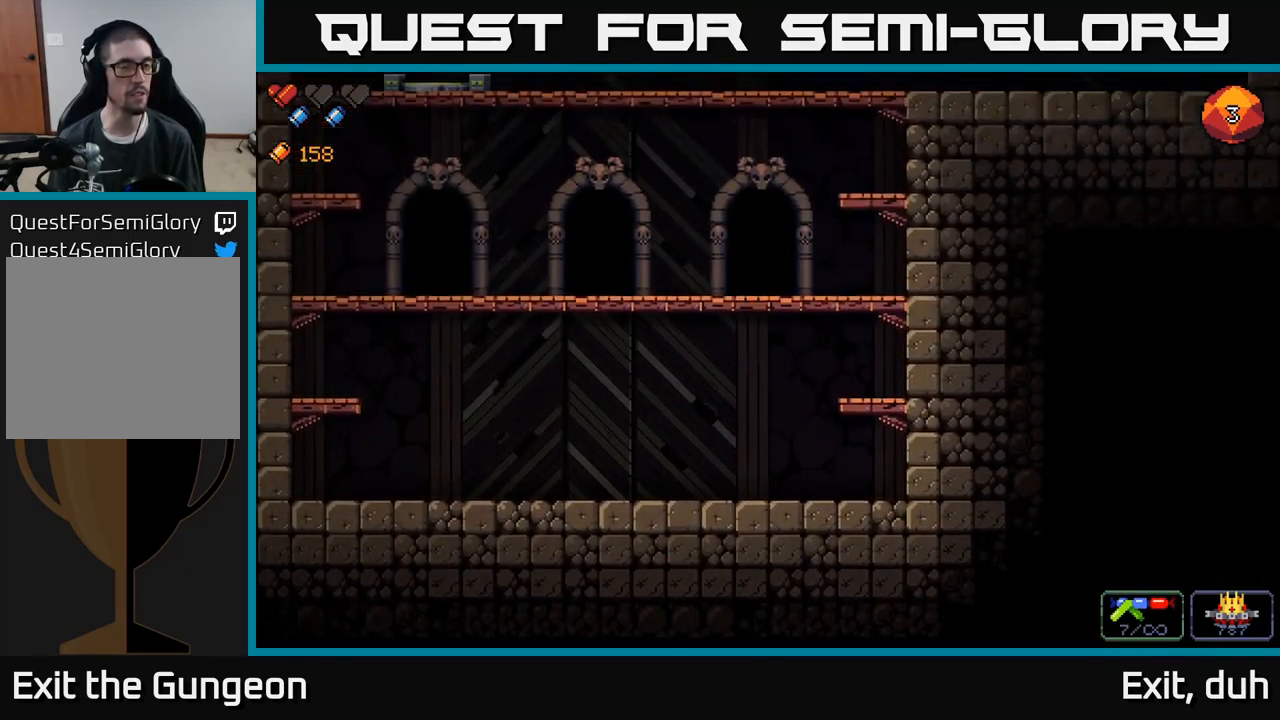
{"buttons": [], "left_stick": "up-left", "right_stick": "center", "events": [[183, "left_stick", "up-left"]]}
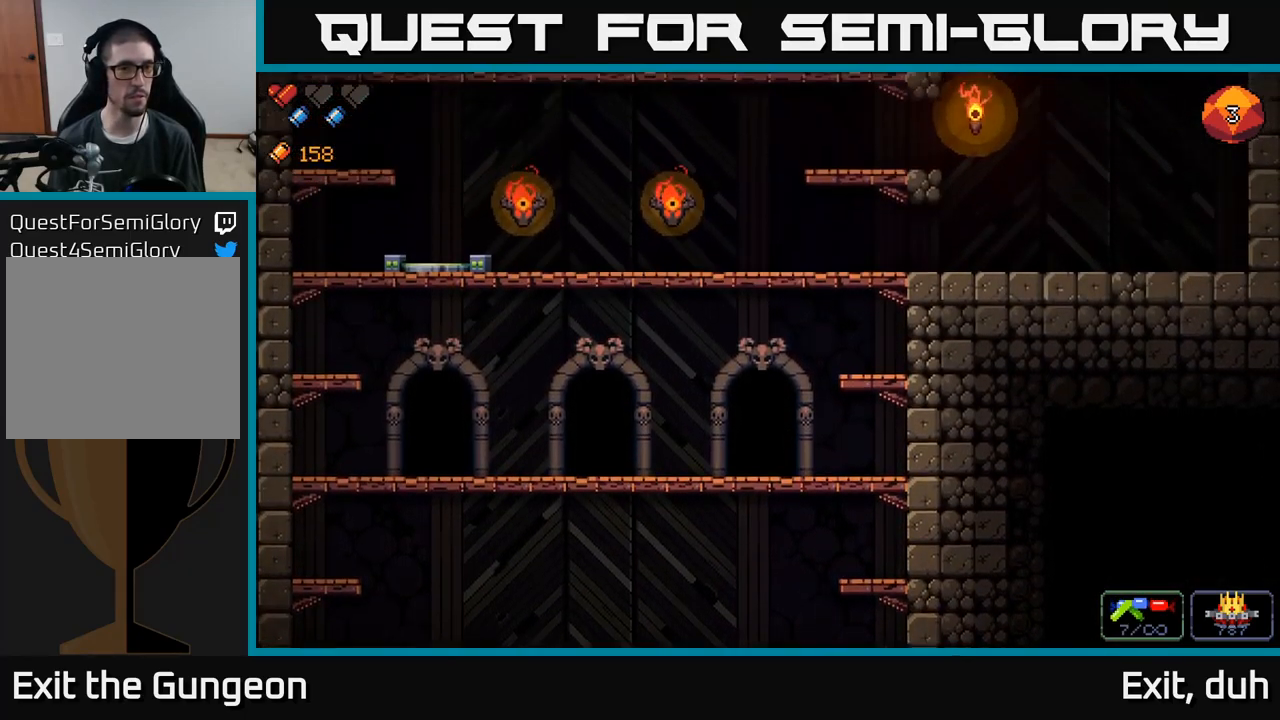
{"buttons": [], "left_stick": "up-left", "right_stick": "center", "events": [[17, "left_stick", "left"], [267, "left_stick", "up-left"]]}
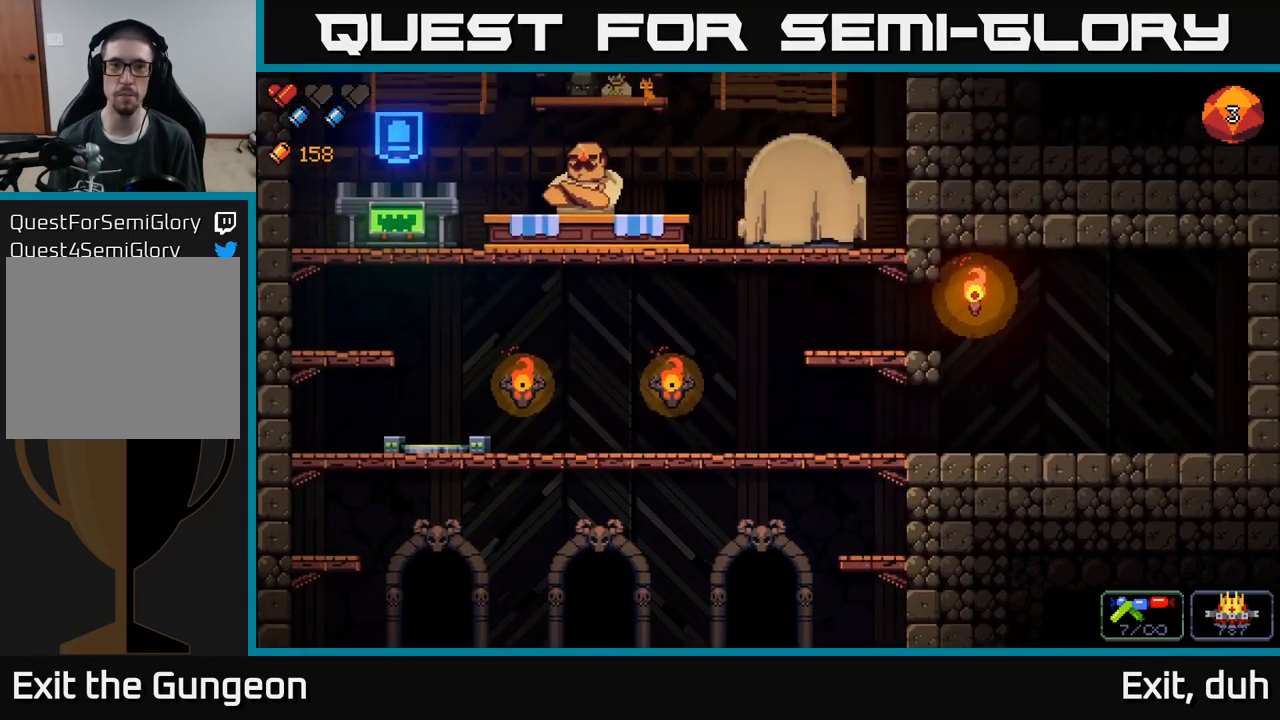
{"buttons": [], "left_stick": "left", "right_stick": "center", "events": [[67, "left_stick", "left"]]}